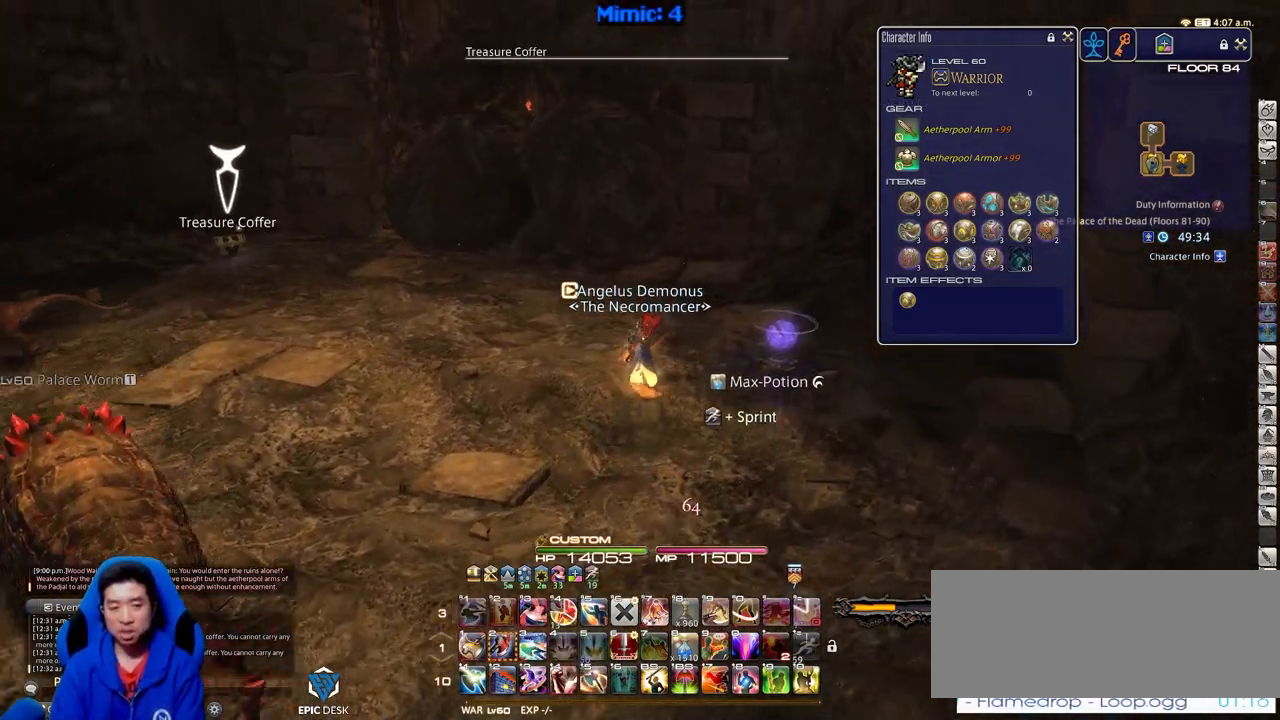
Gameplay with keyboard; each line is a JSON object with the keys held at the frame after it. "events" lists presses ("down") and releases ("up") of ".", "/", "0", "1", "2", "3", "4", "5", "6", "7", "8", "9", "a", "alt_l", "alt_r", "b", "backslash", "backspace", "c", "caps_lock", "comma", "ctrl_l", "ctrl_r", "d", "down", "e", "equals", "escape", "f", "f1", "f10", "f11", "f12", "f2", "f3", "f4", "f5", "f6", "f7", "f8", "f9", "g", "h", "i", "j", "k", "l", "lbracket", "left", "m", "minus", "n", "o", "p", "q", "quote", "r", "rbracket", "return", "right", "s", "semicolon", "shift_l", "shift_r", "space", "super", "t", "tab", "tilde", "u", "up", "v", "w", "x", "y" and "z" between this image and that frame as [ms after this image, input, new state], when the widget could be followed in between. No other keys are recorded. Mouse input is not recorded.
{"keys": ["w"], "events": [[367, "p", "up"]]}
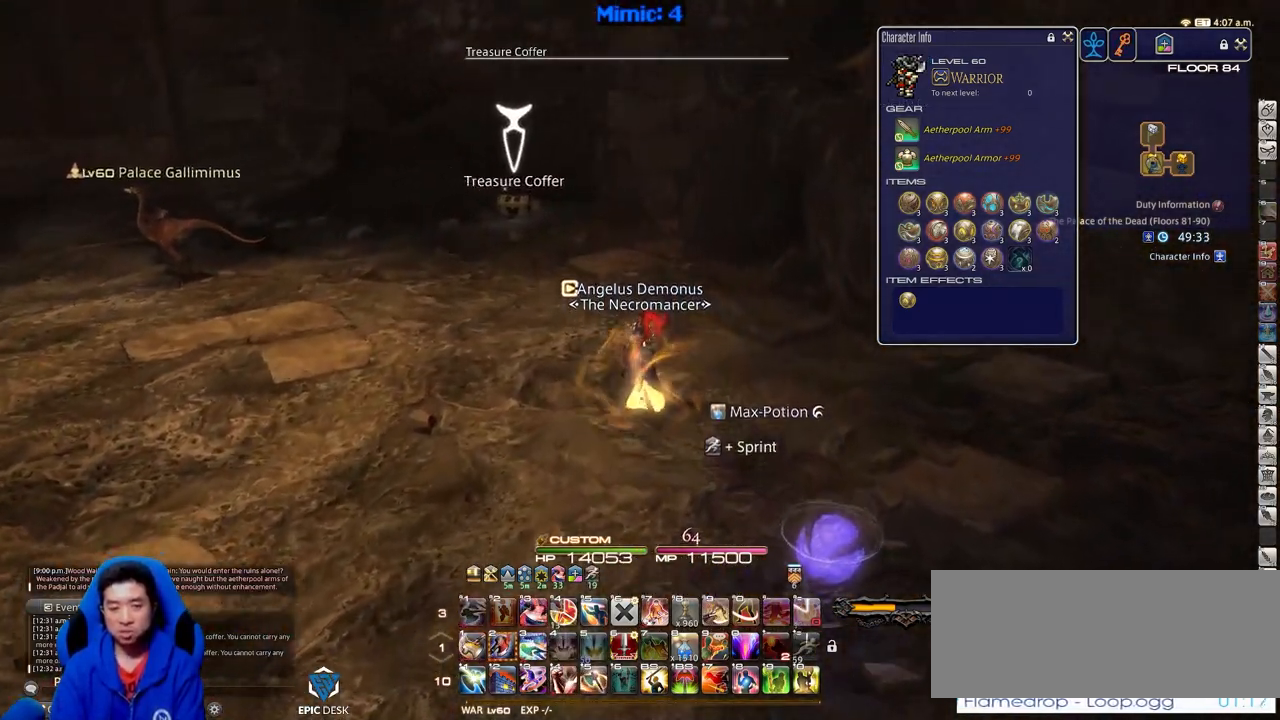
{"keys": ["p", "w"], "events": [[100, "return", "down"], [234, "return", "up"], [384, "p", "down"]]}
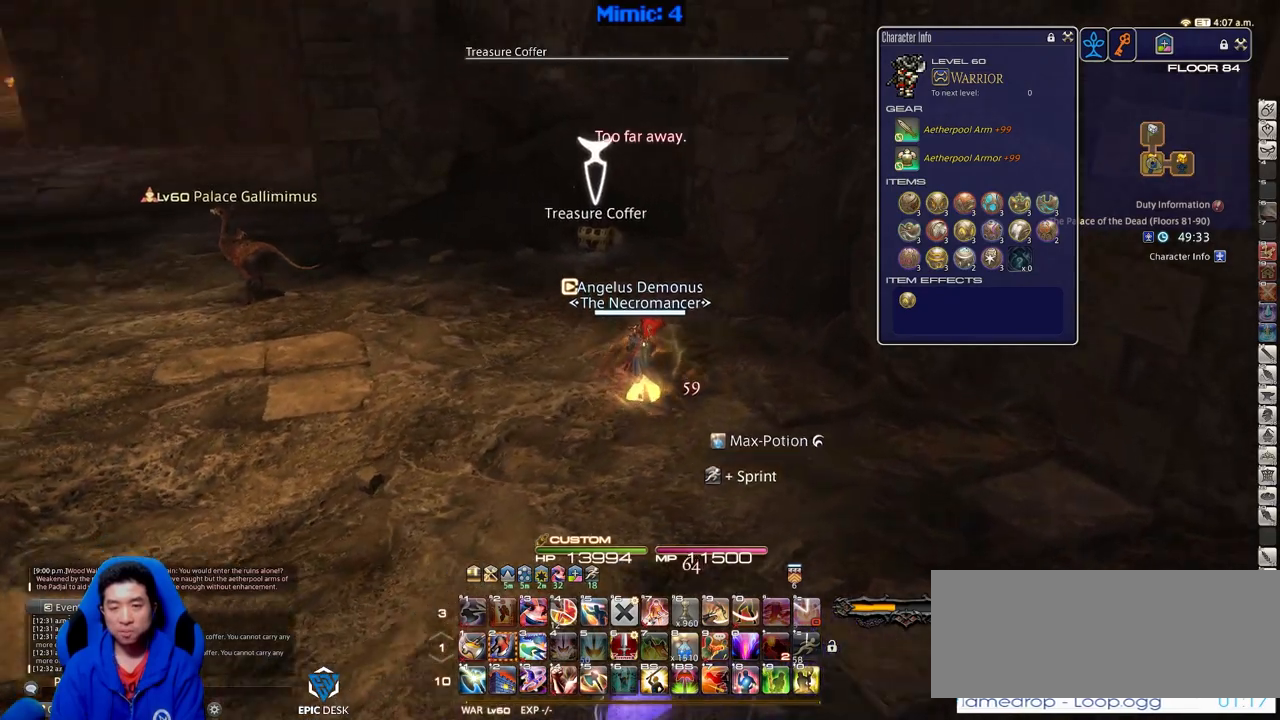
{"keys": ["w"], "events": [[134, "p", "up"]]}
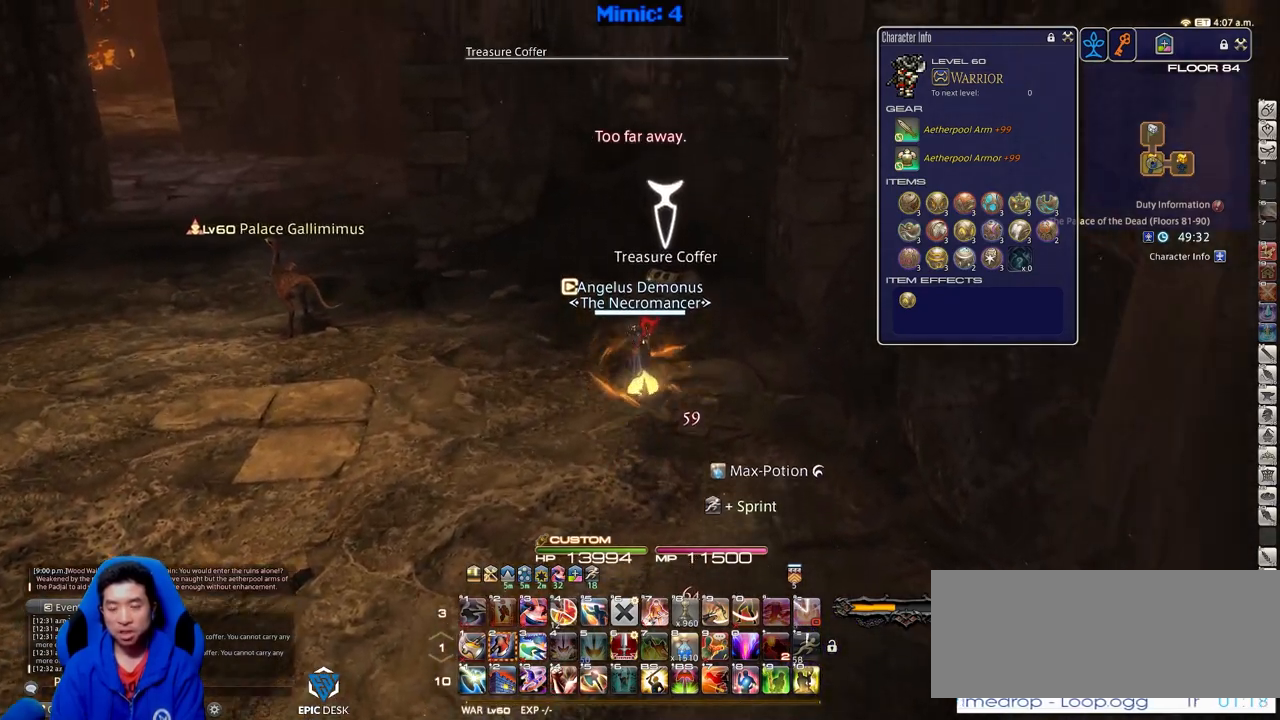
{"keys": ["return", "w"], "events": [[100, "p", "down"], [150, "a", "down"], [183, "p", "up"], [283, "a", "up"], [417, "return", "down"]]}
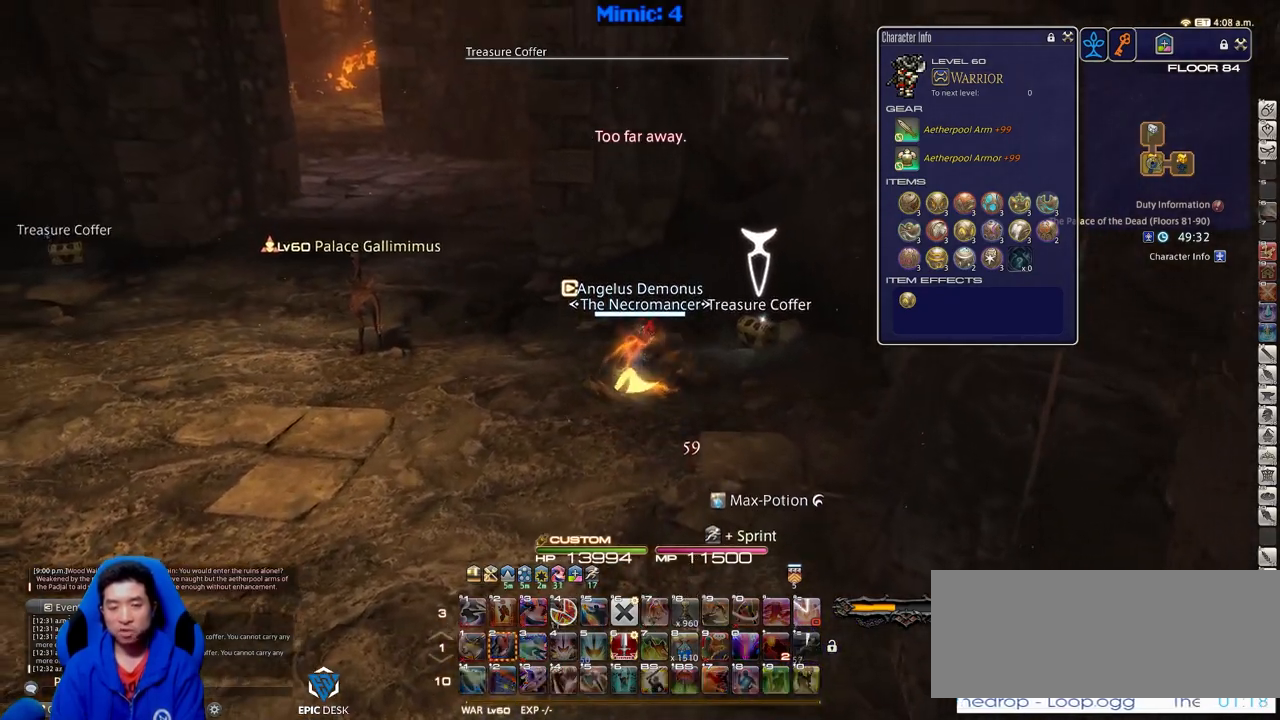
{"keys": ["s"], "events": [[17, "return", "up"], [117, "return", "down"], [200, "return", "up"], [200, "w", "up"], [300, "s", "down"]]}
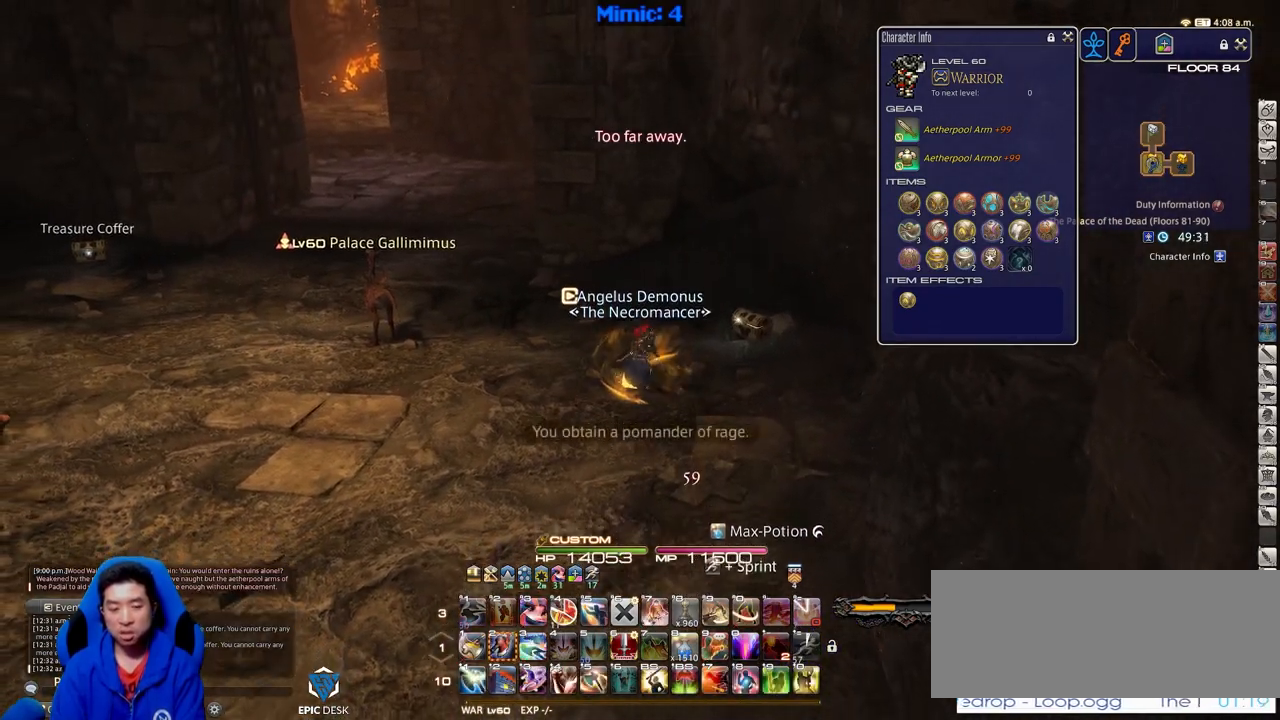
{"keys": ["a", "s"], "events": [[166, "q", "down"], [267, "q", "up"], [367, "return", "down"], [500, "a", "down"], [500, "return", "up"]]}
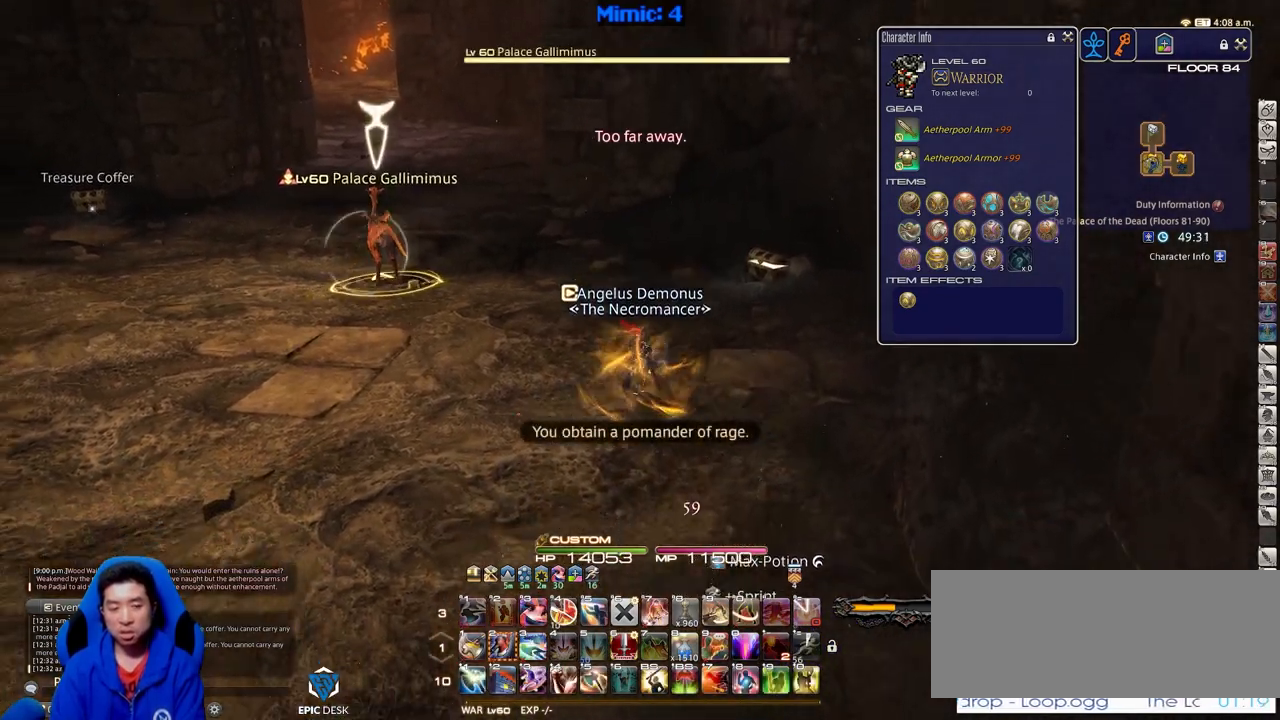
{"keys": ["a", "p", "w"], "events": [[100, "s", "up"], [184, "w", "down"], [467, "p", "down"]]}
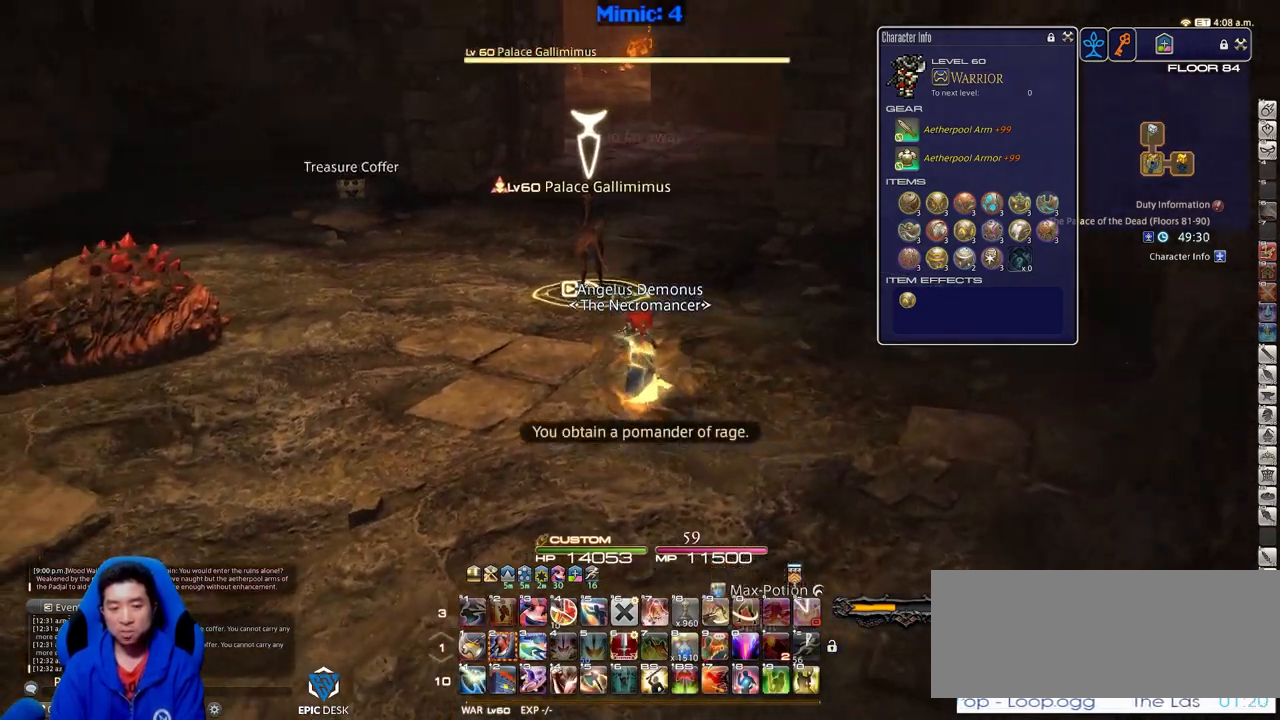
{"keys": ["2", "w"], "events": [[16, "a", "up"], [66, "p", "up"], [150, "p", "down"], [400, "2", "down"], [400, "p", "up"]]}
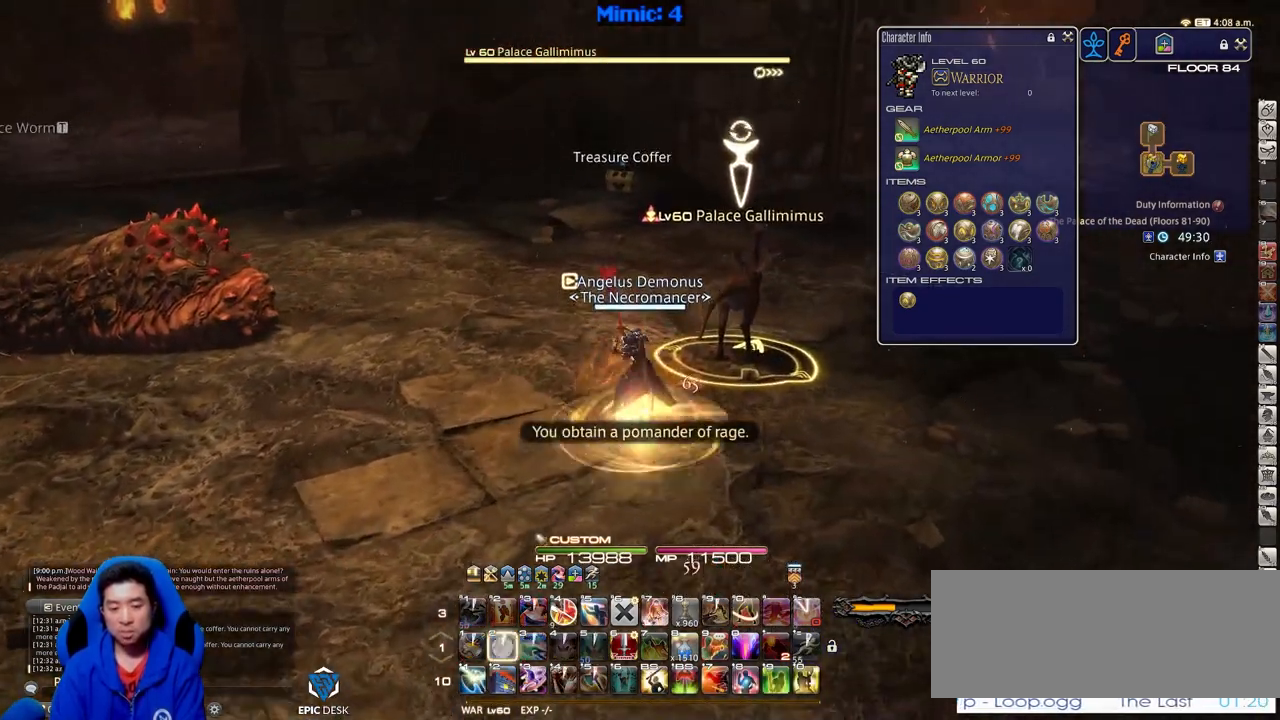
{"keys": ["a", "rbracket", "w"], "events": [[34, "2", "up"], [34, "d", "down"], [84, "2", "down"], [184, "2", "up"], [217, "rbracket", "down"], [367, "a", "down"], [401, "d", "up"]]}
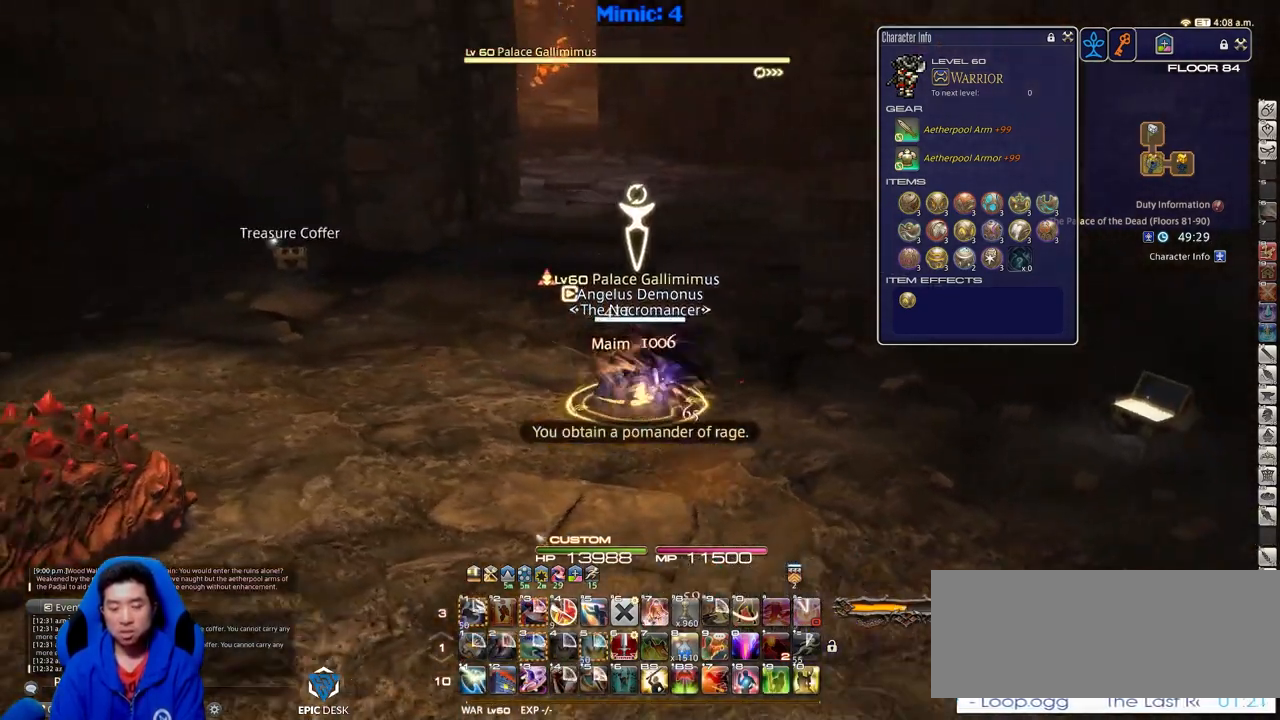
{"keys": ["rbracket", "s"], "events": [[150, "w", "up"], [333, "s", "down"], [467, "a", "up"]]}
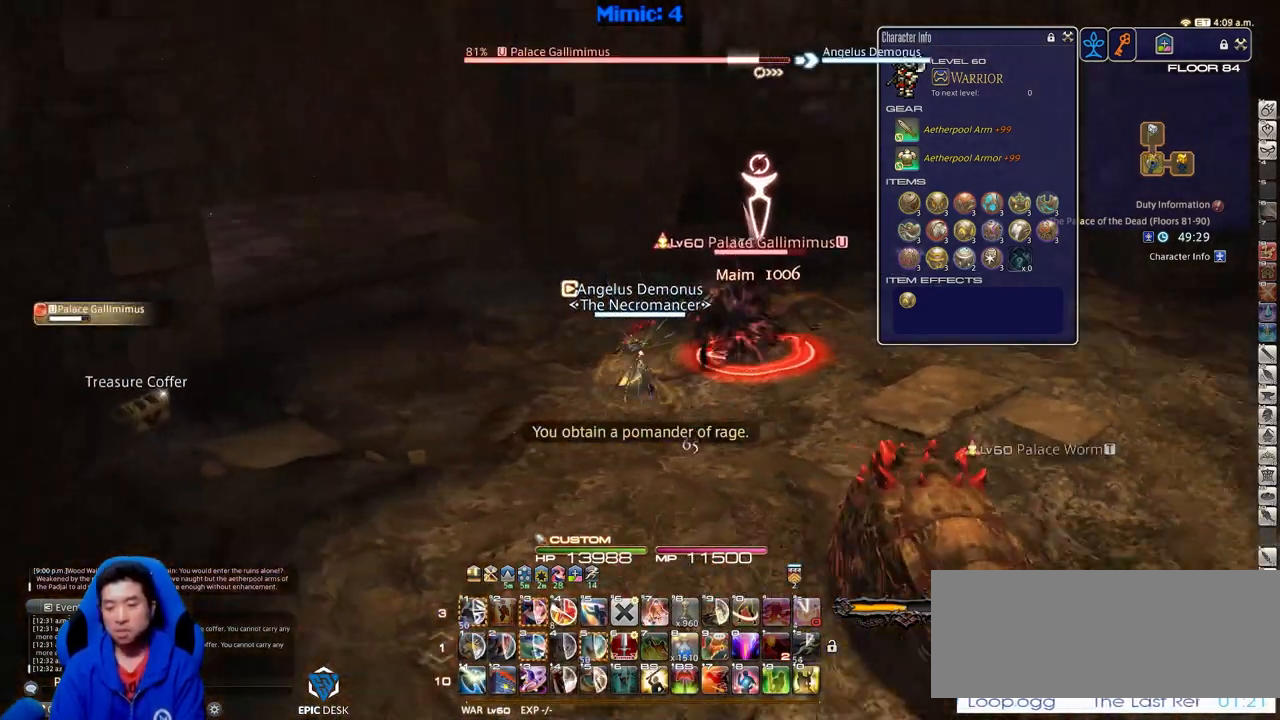
{"keys": ["d"], "events": [[67, "d", "down"], [67, "rbracket", "up"], [150, "p", "down"], [200, "s", "up"], [350, "p", "up"]]}
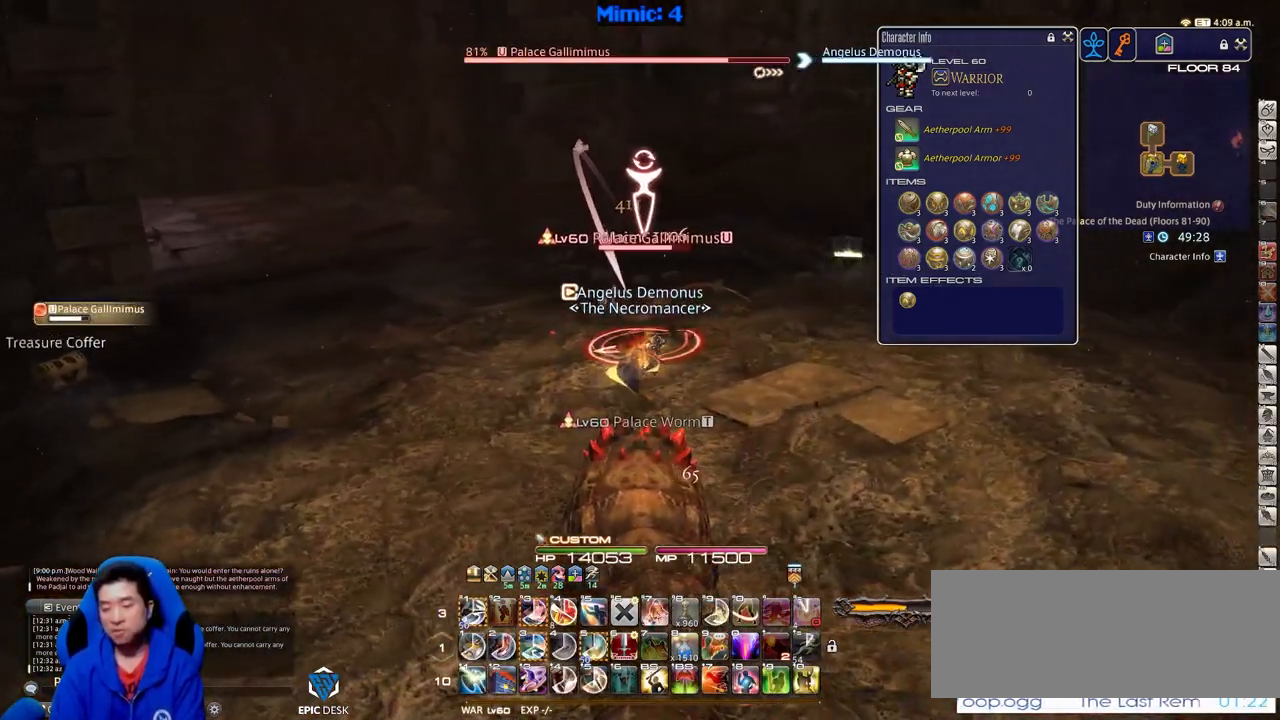
{"keys": [], "events": [[33, "d", "up"], [33, "w", "down"], [133, "w", "up"]]}
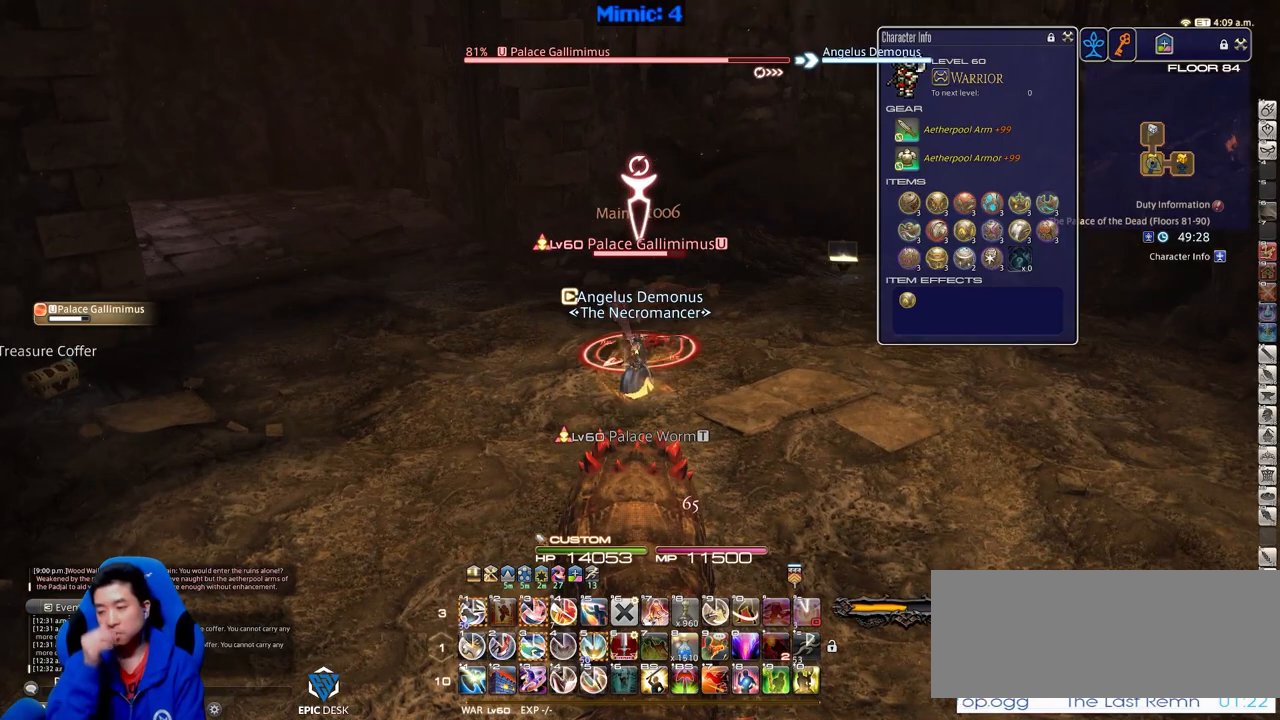
{"keys": [], "events": [[50, "3", "down"], [150, "3", "up"], [184, "3", "down"], [284, "3", "up"], [334, "3", "down"], [467, "3", "up"]]}
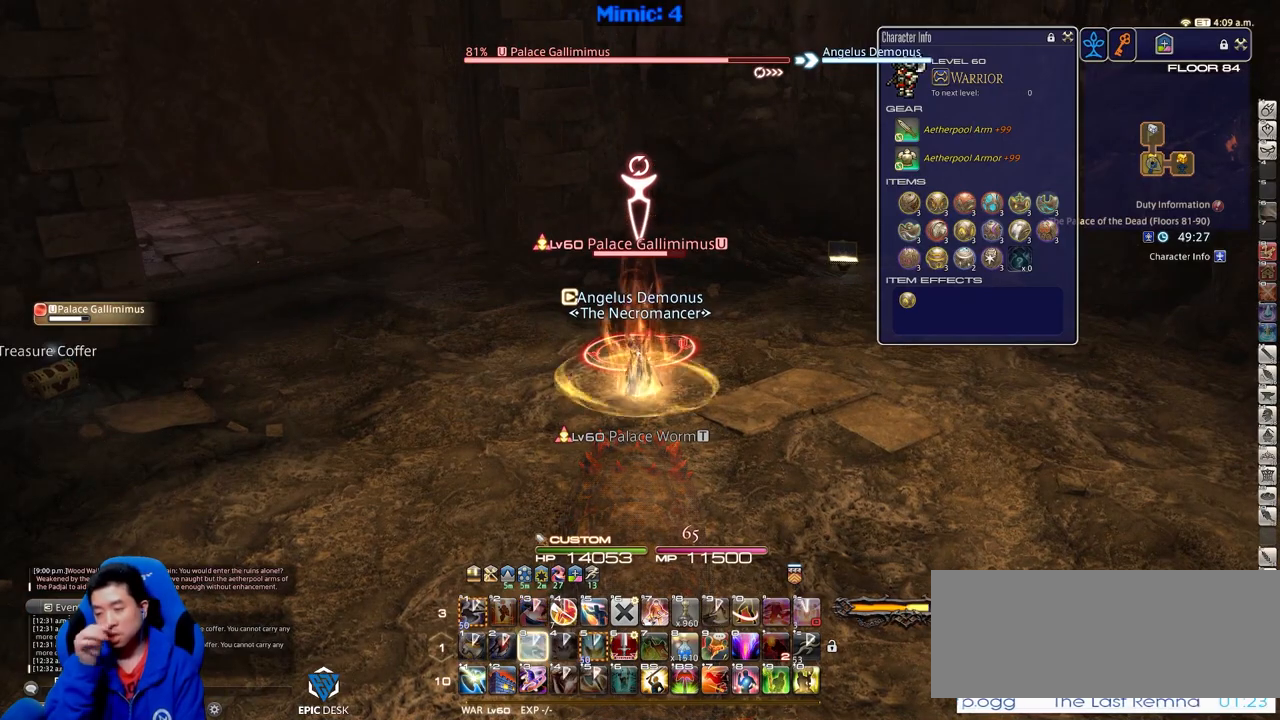
{"keys": [], "events": []}
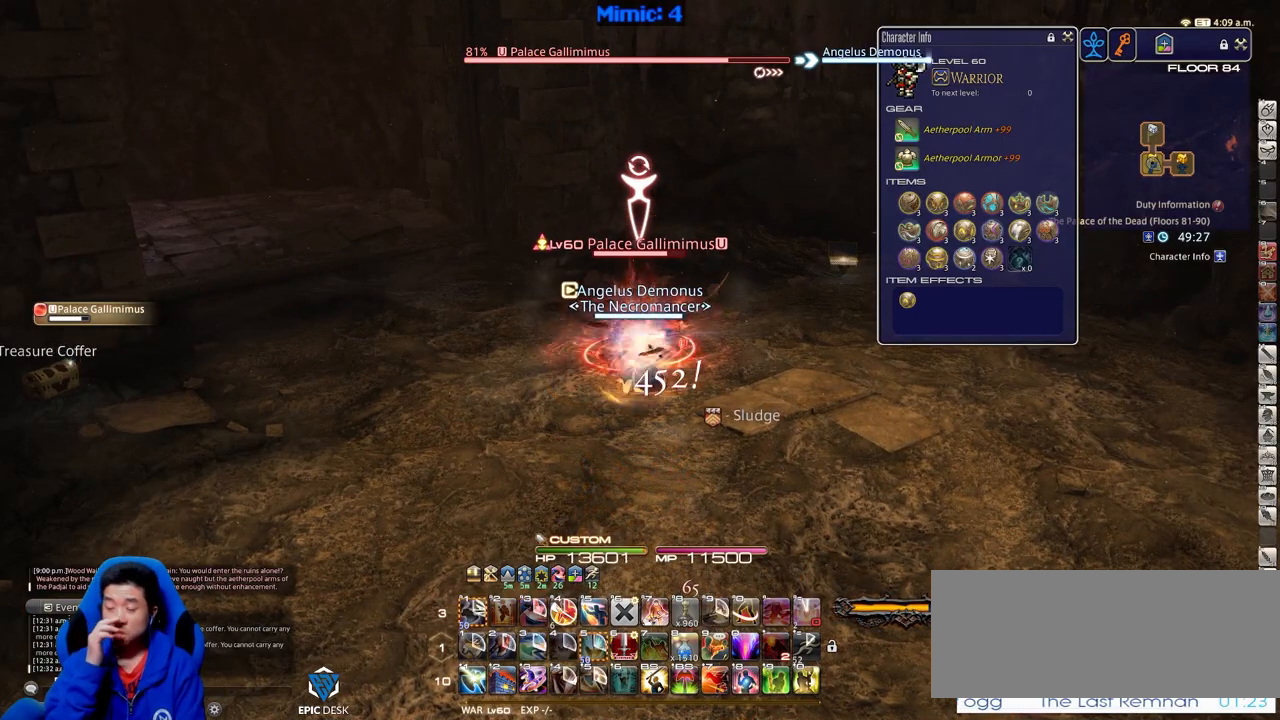
{"keys": [], "events": []}
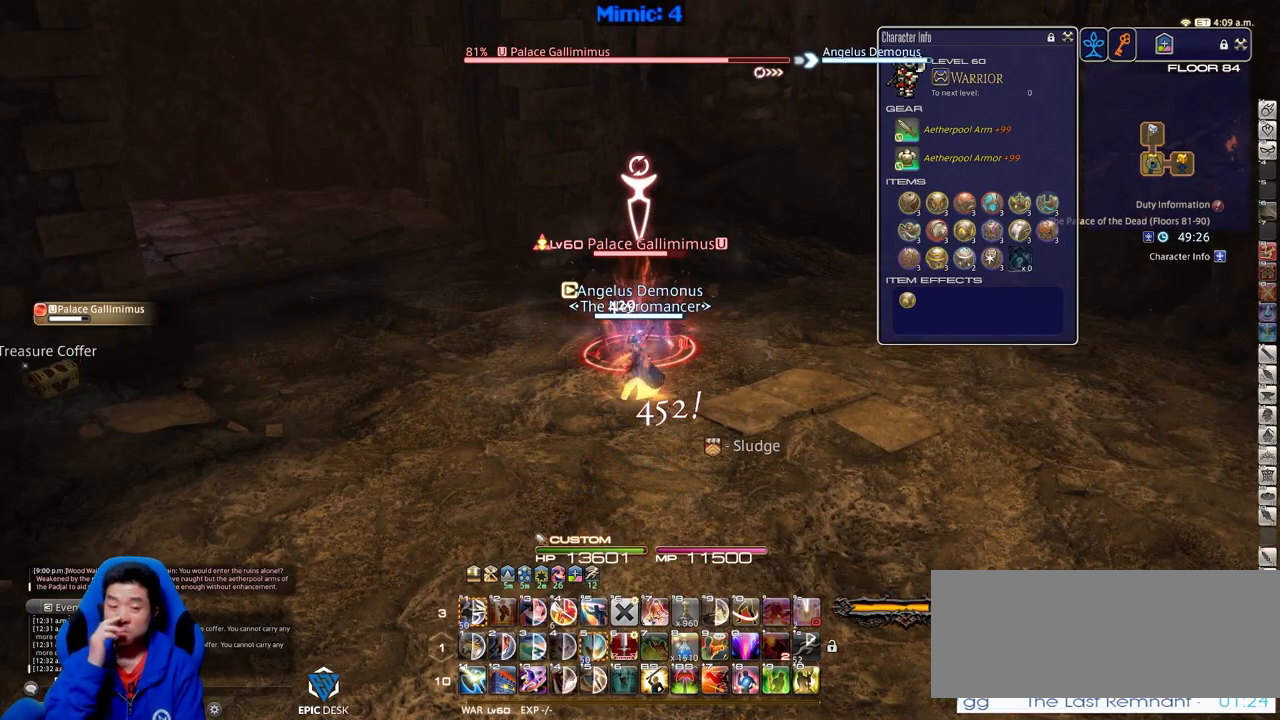
{"keys": [], "events": []}
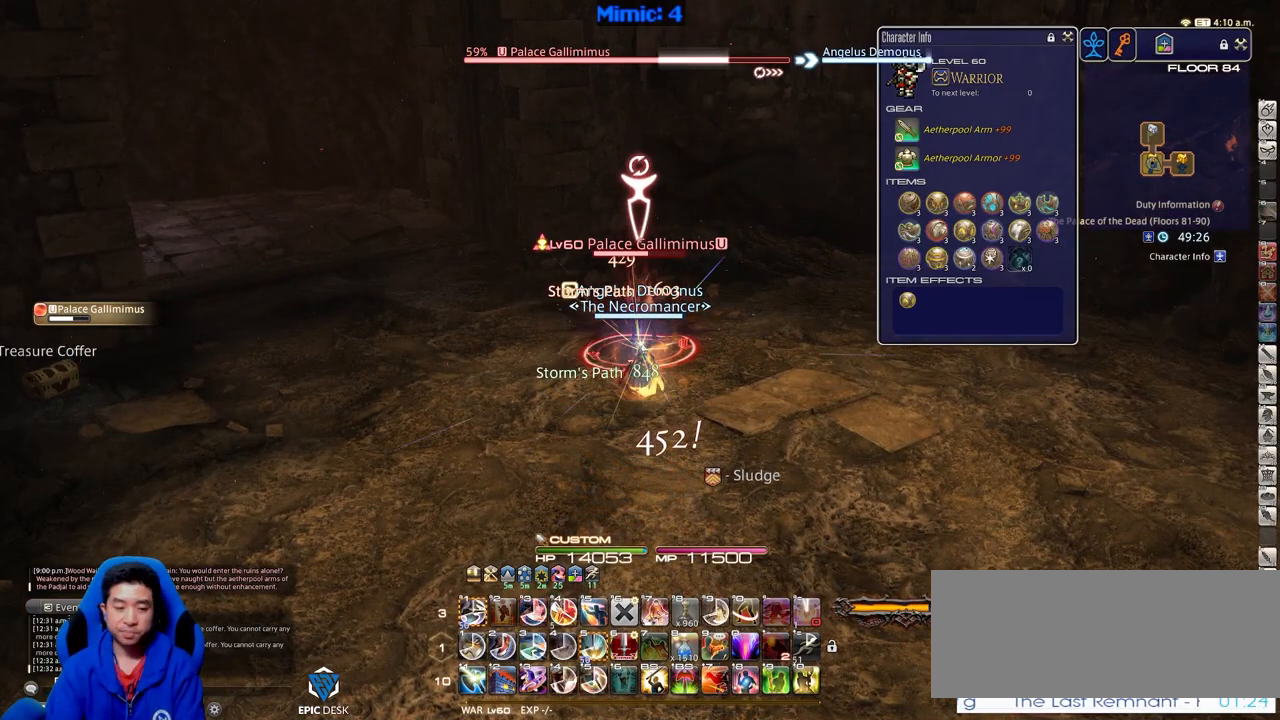
{"keys": ["alt_r"], "events": [[300, "alt_r", "down"]]}
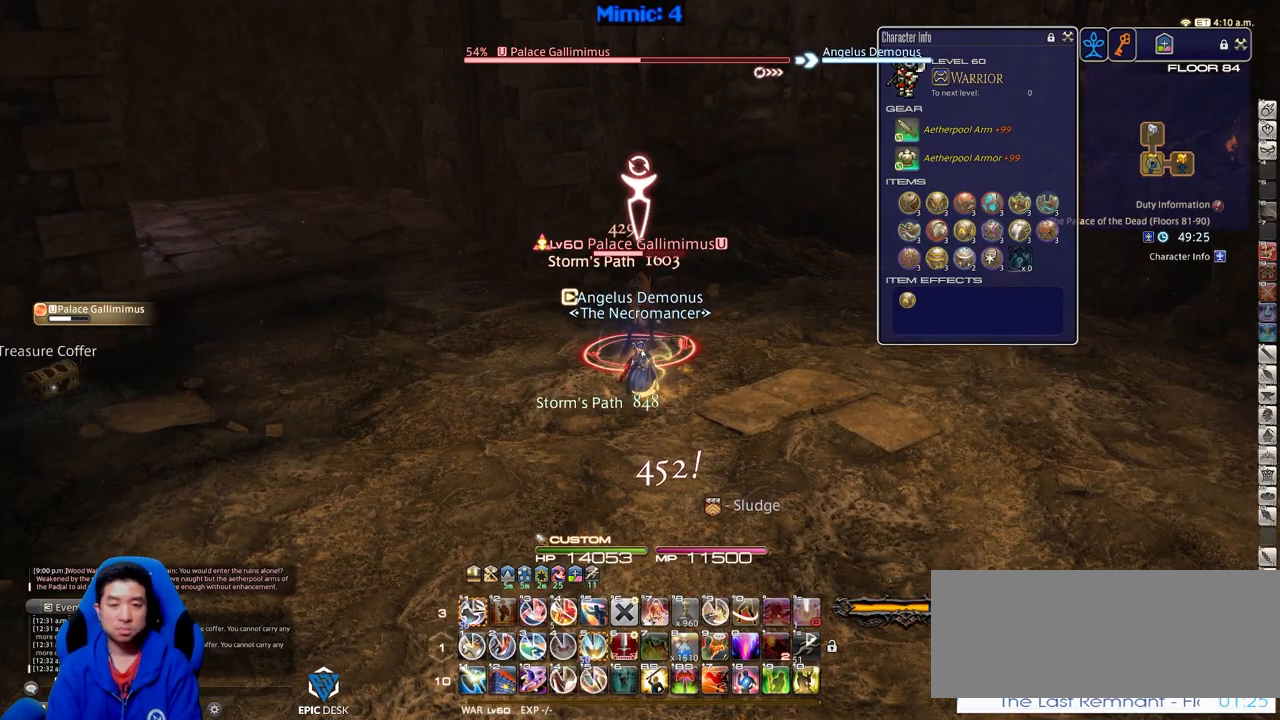
{"keys": ["a", "rbracket"], "events": [[33, "1", "down"], [133, "1", "up"], [166, "alt_r", "up"], [267, "rbracket", "down"], [450, "a", "down"]]}
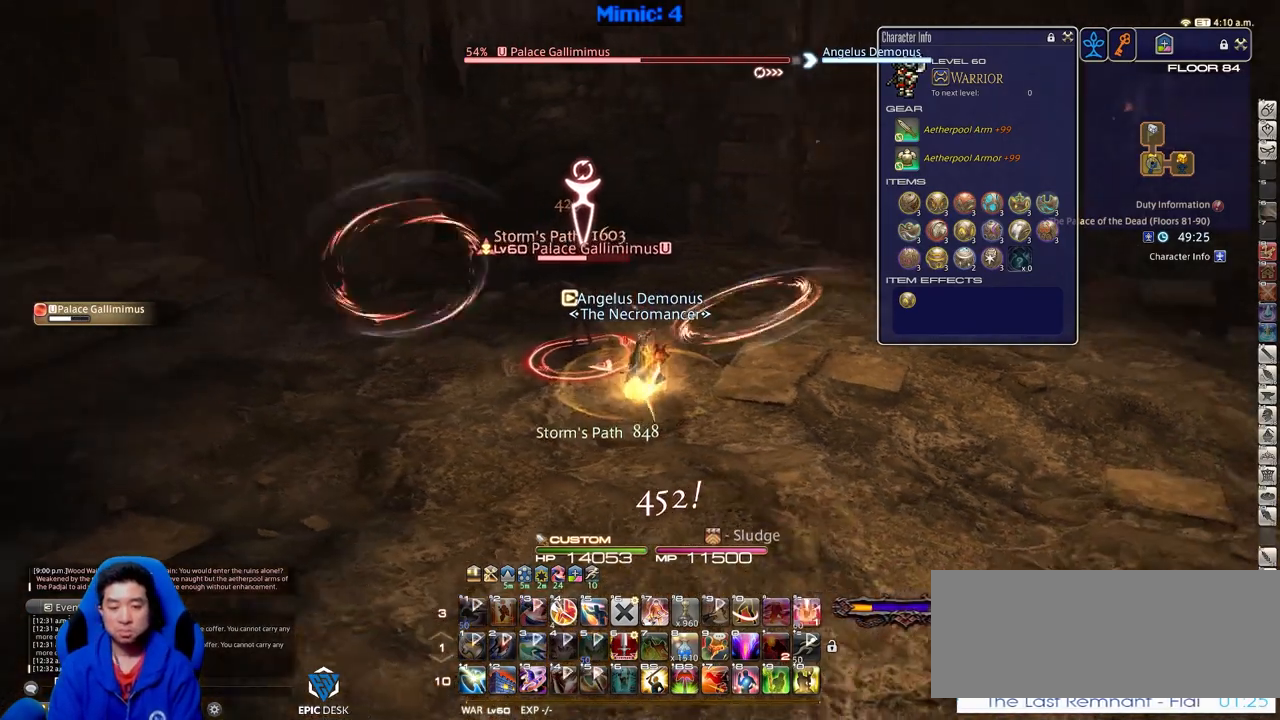
{"keys": ["a", "w"], "events": [[50, "w", "down"], [334, "rbracket", "up"]]}
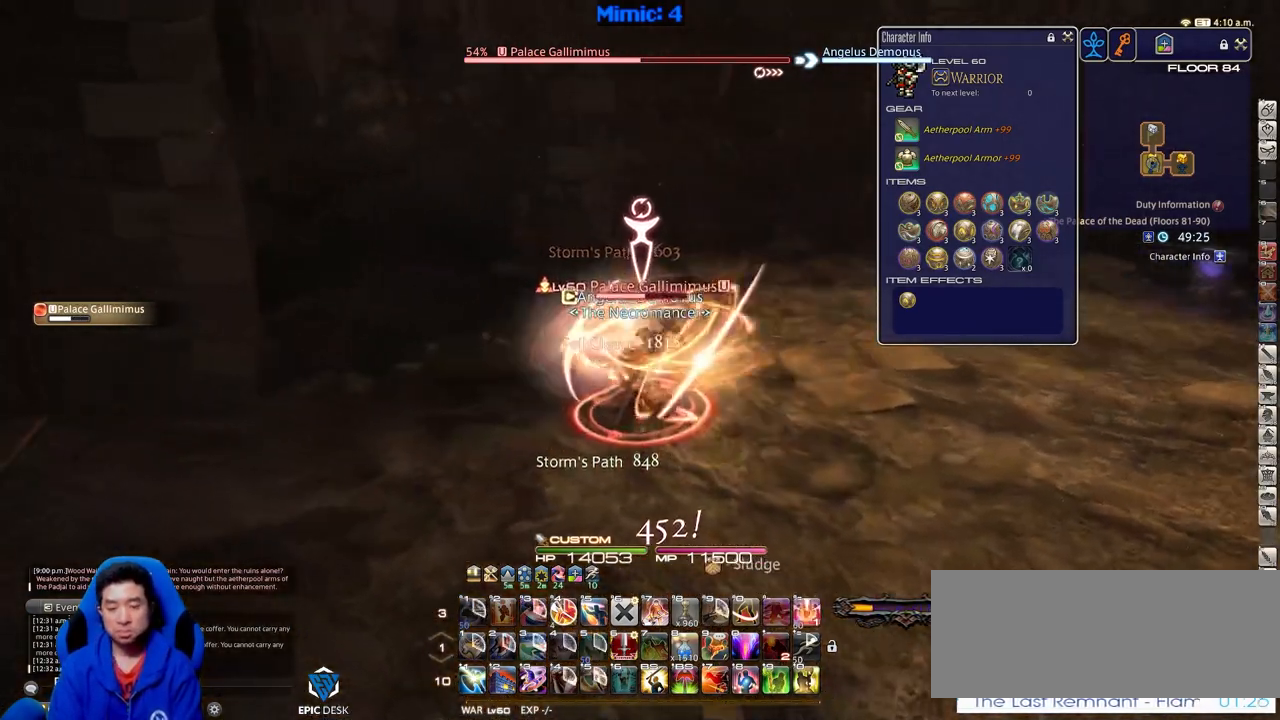
{"keys": ["a", "w"], "events": []}